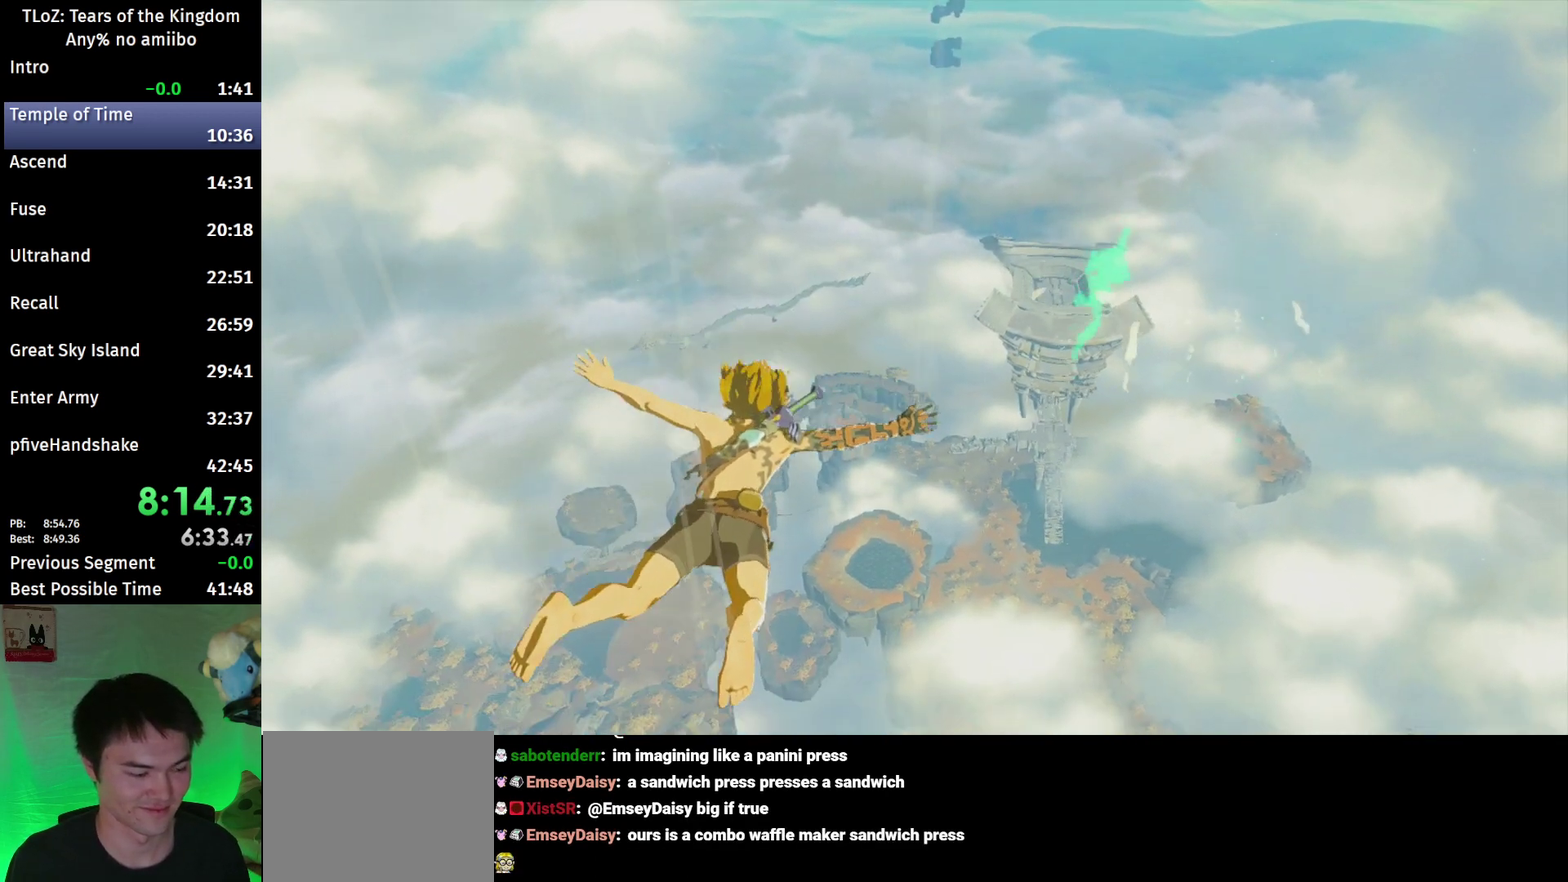
Gameplay with a controller (Nintendo layout); each line is a JSON object with the inputs held at the frame after it. This overlay highlights the sticks when they move; stick clicks (L3 R3) are not distinguishable. Not read: L3 R3.
{"buttons": ["R1"], "left_stick": "center", "right_stick": "down-right"}
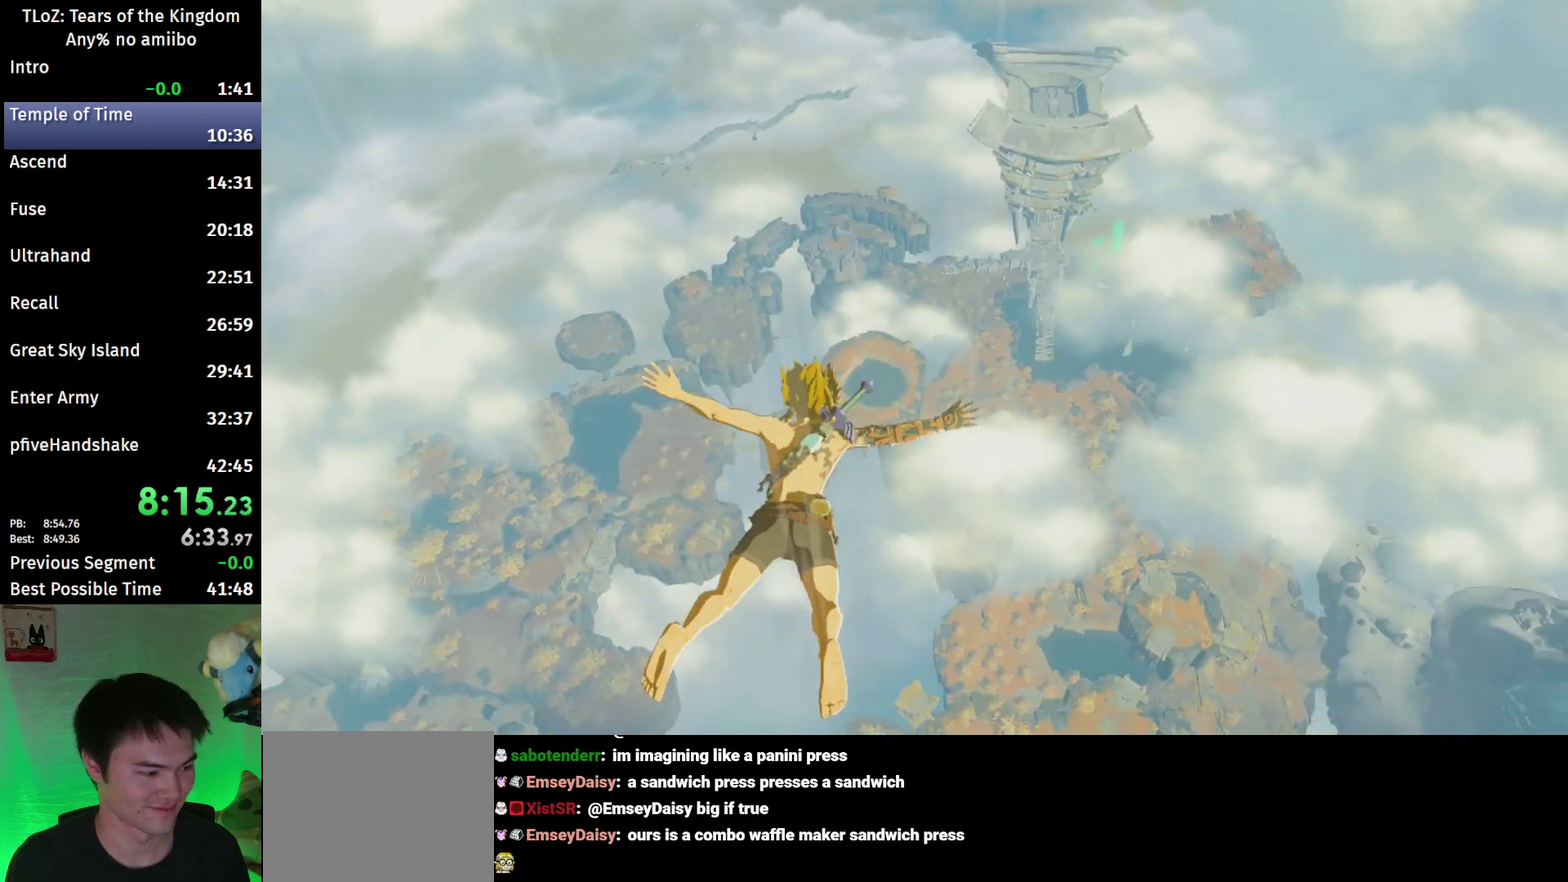
{"buttons": ["R1"], "left_stick": "center", "right_stick": "down-right"}
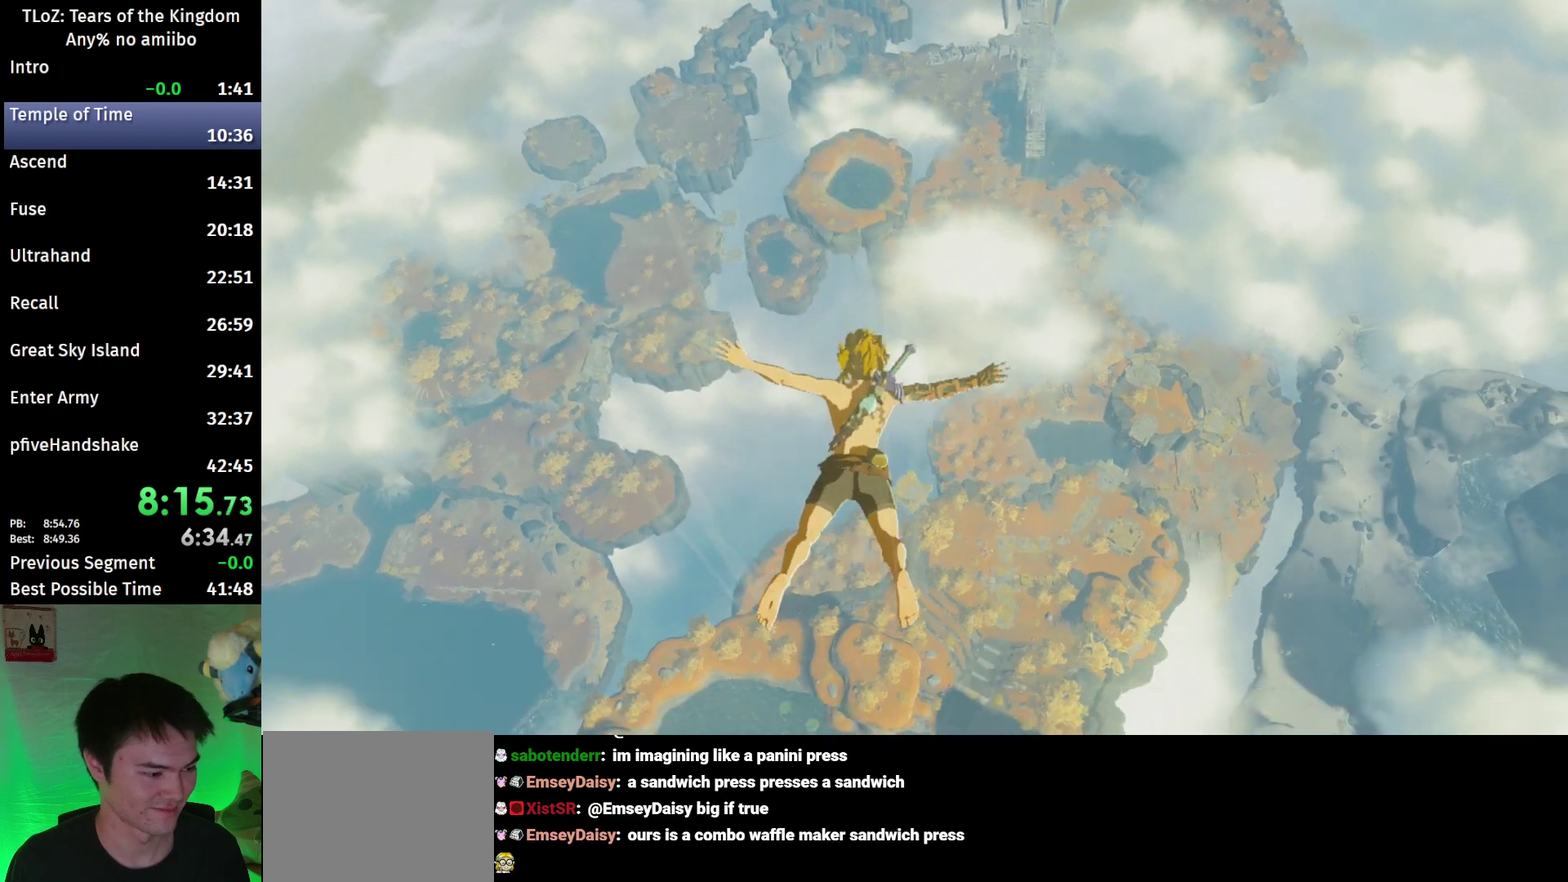
{"buttons": ["R1"], "left_stick": "center", "right_stick": "down-right"}
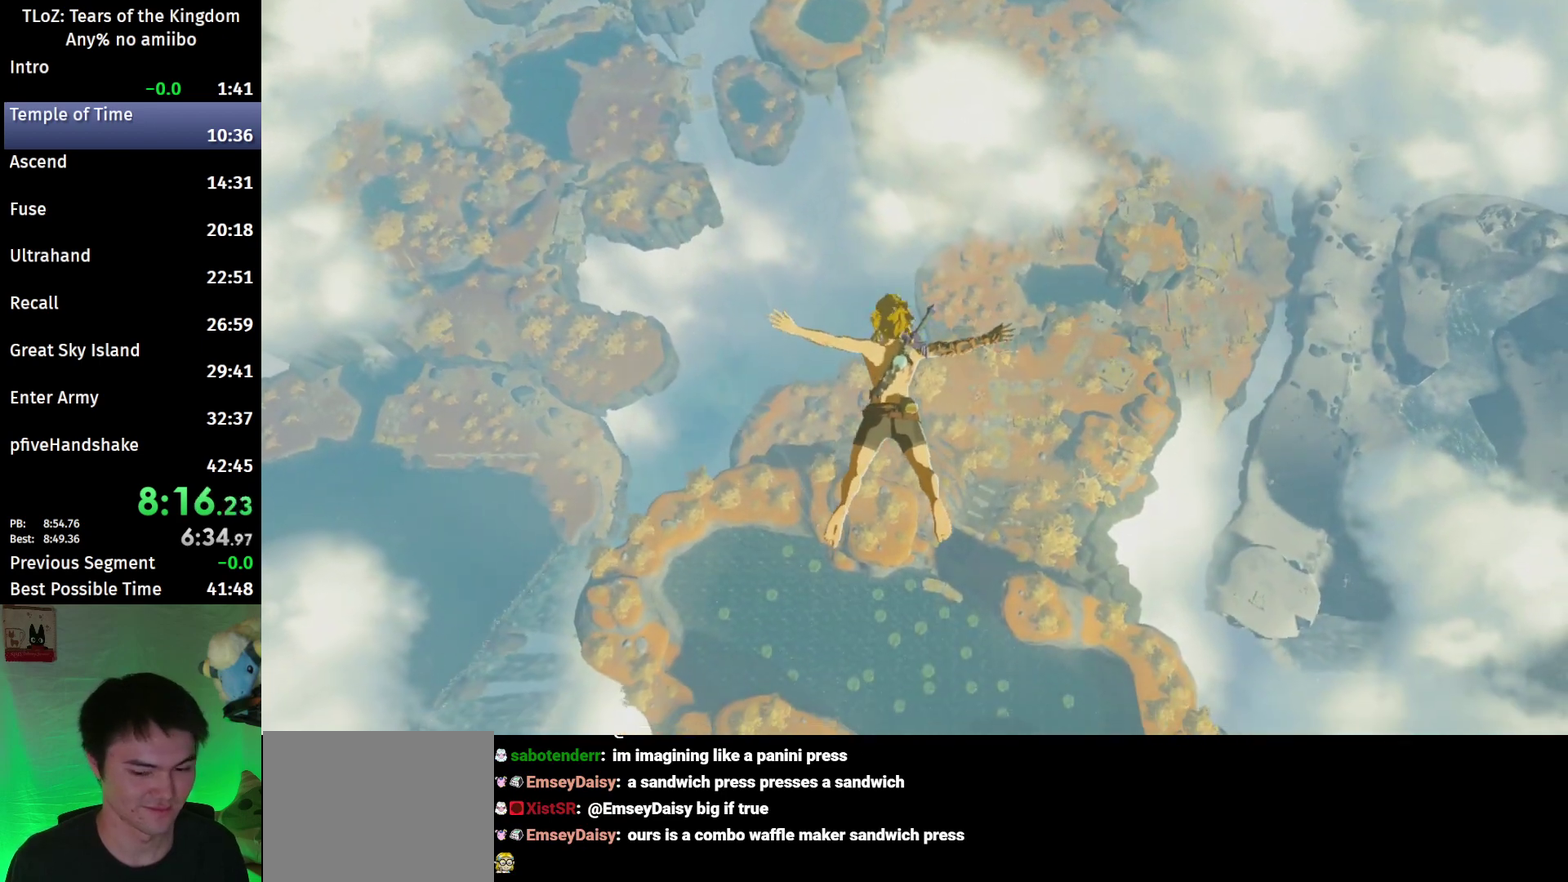
{"buttons": ["R1"], "left_stick": "center", "right_stick": "down-right"}
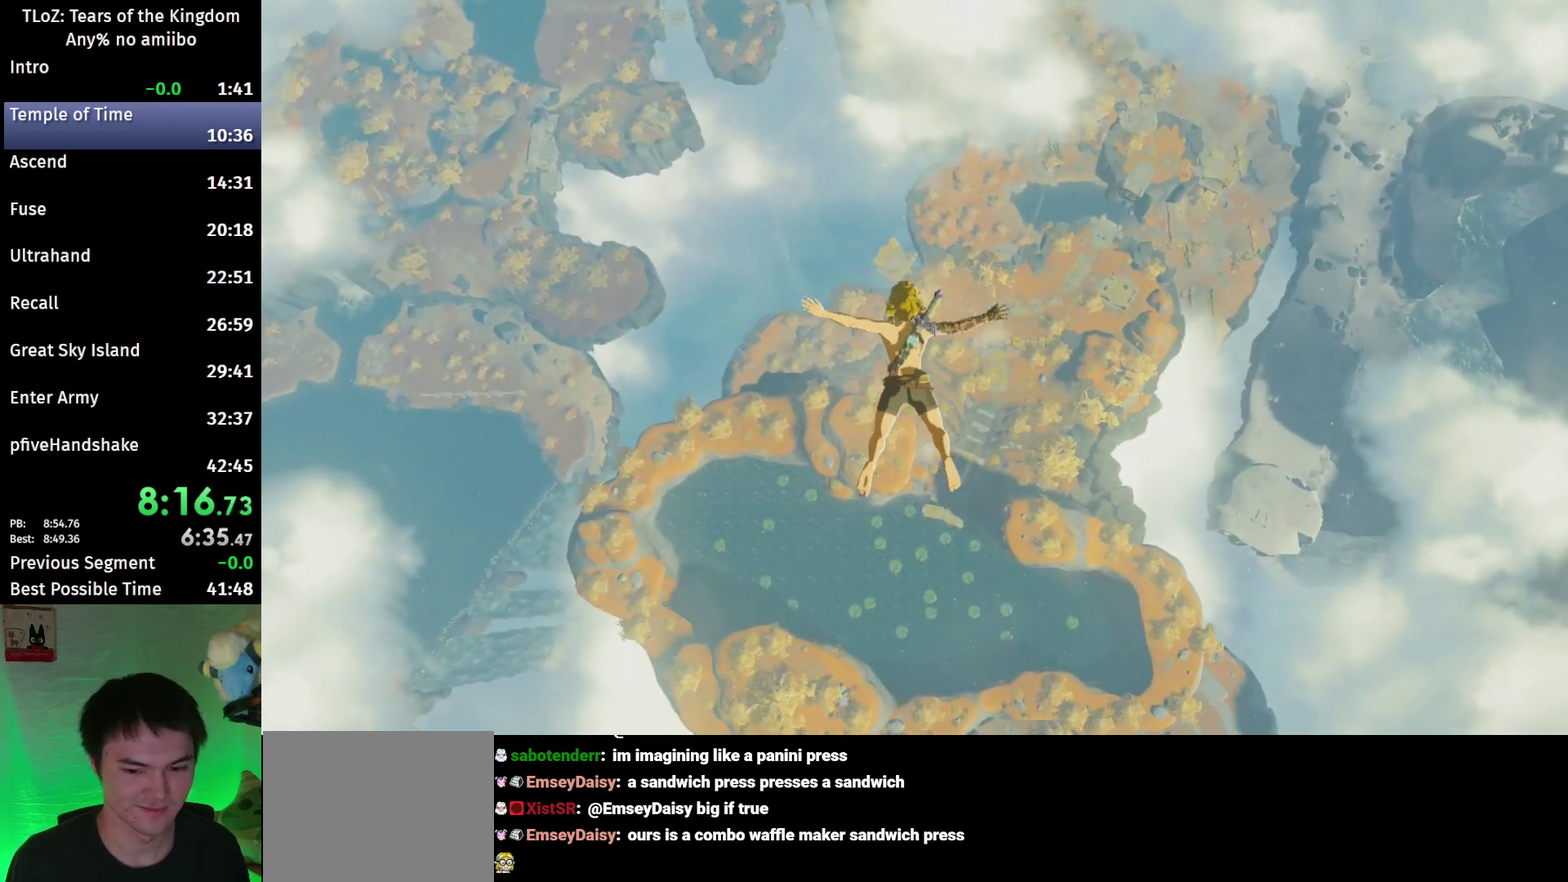
{"buttons": ["R1"], "left_stick": "center", "right_stick": "down-right"}
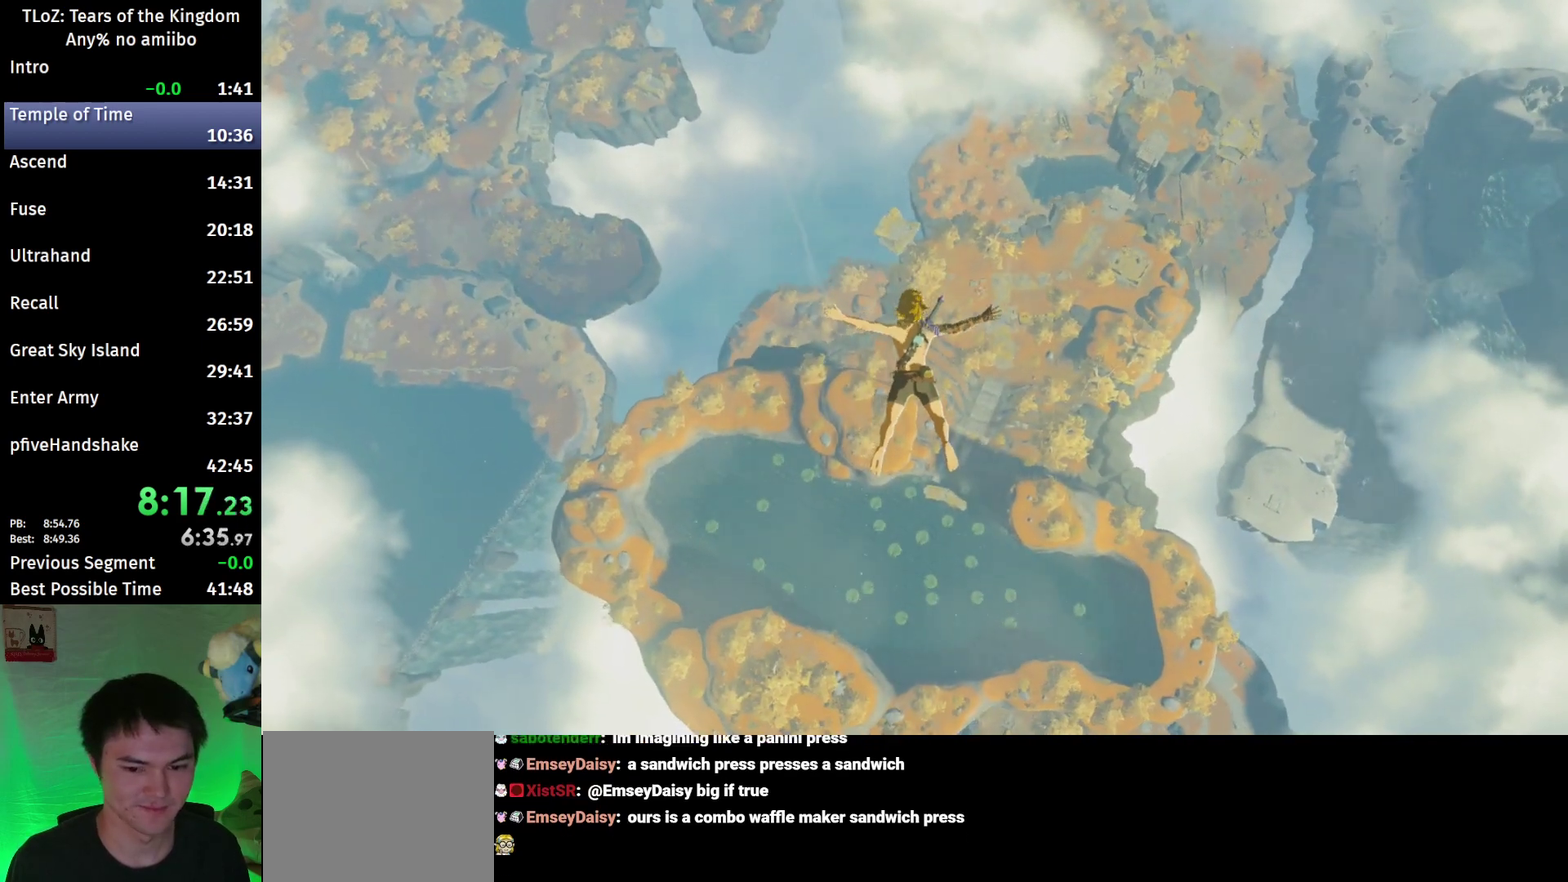
{"buttons": ["R1"], "left_stick": "center", "right_stick": "down-right"}
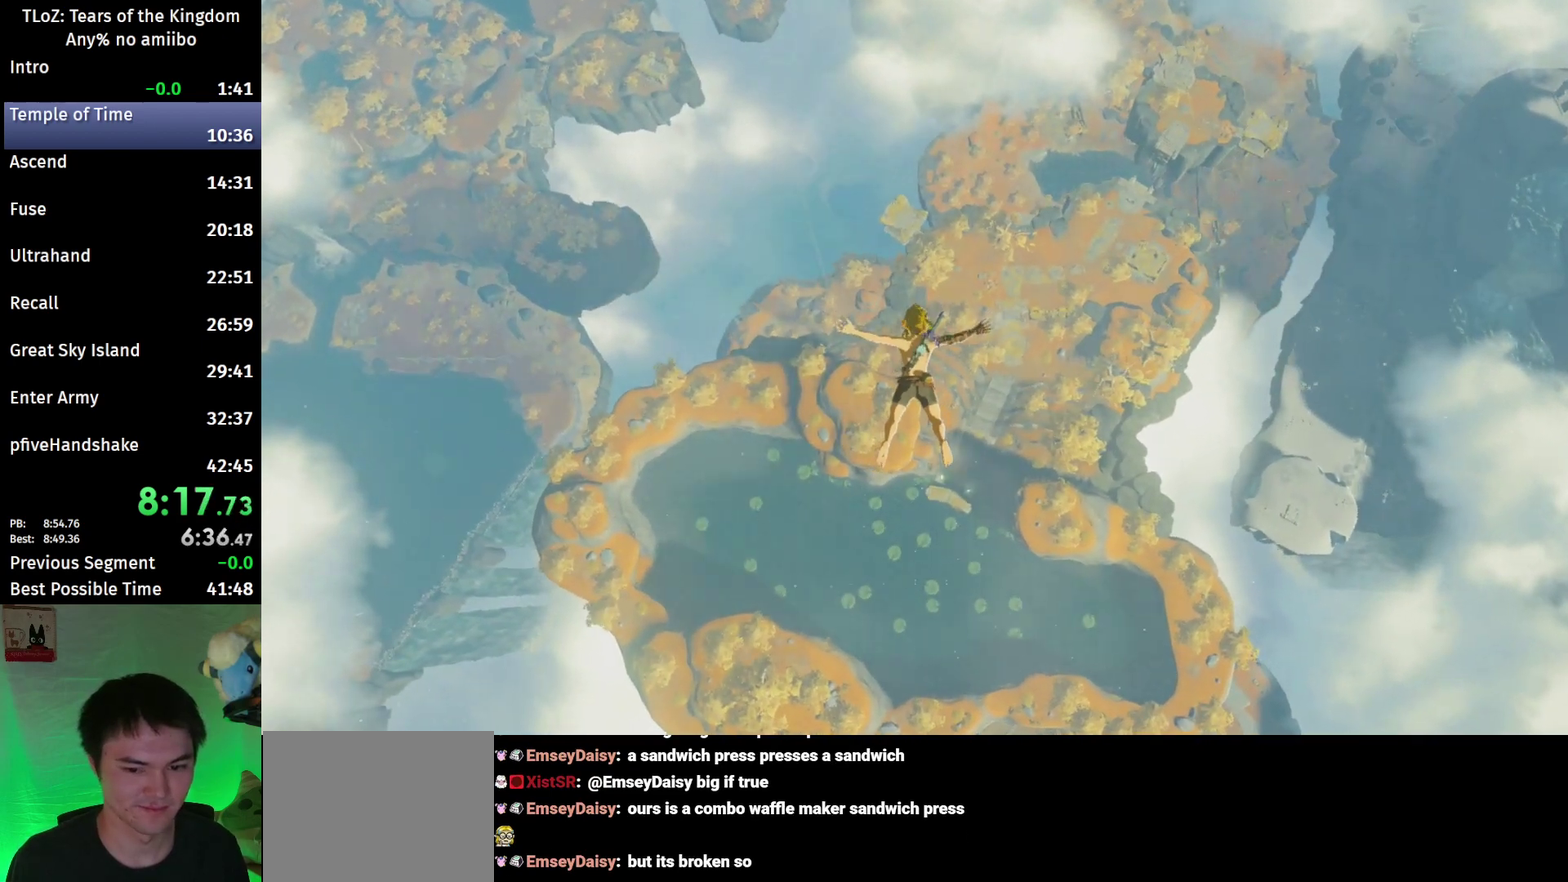
{"buttons": ["R1"], "left_stick": "center", "right_stick": "center"}
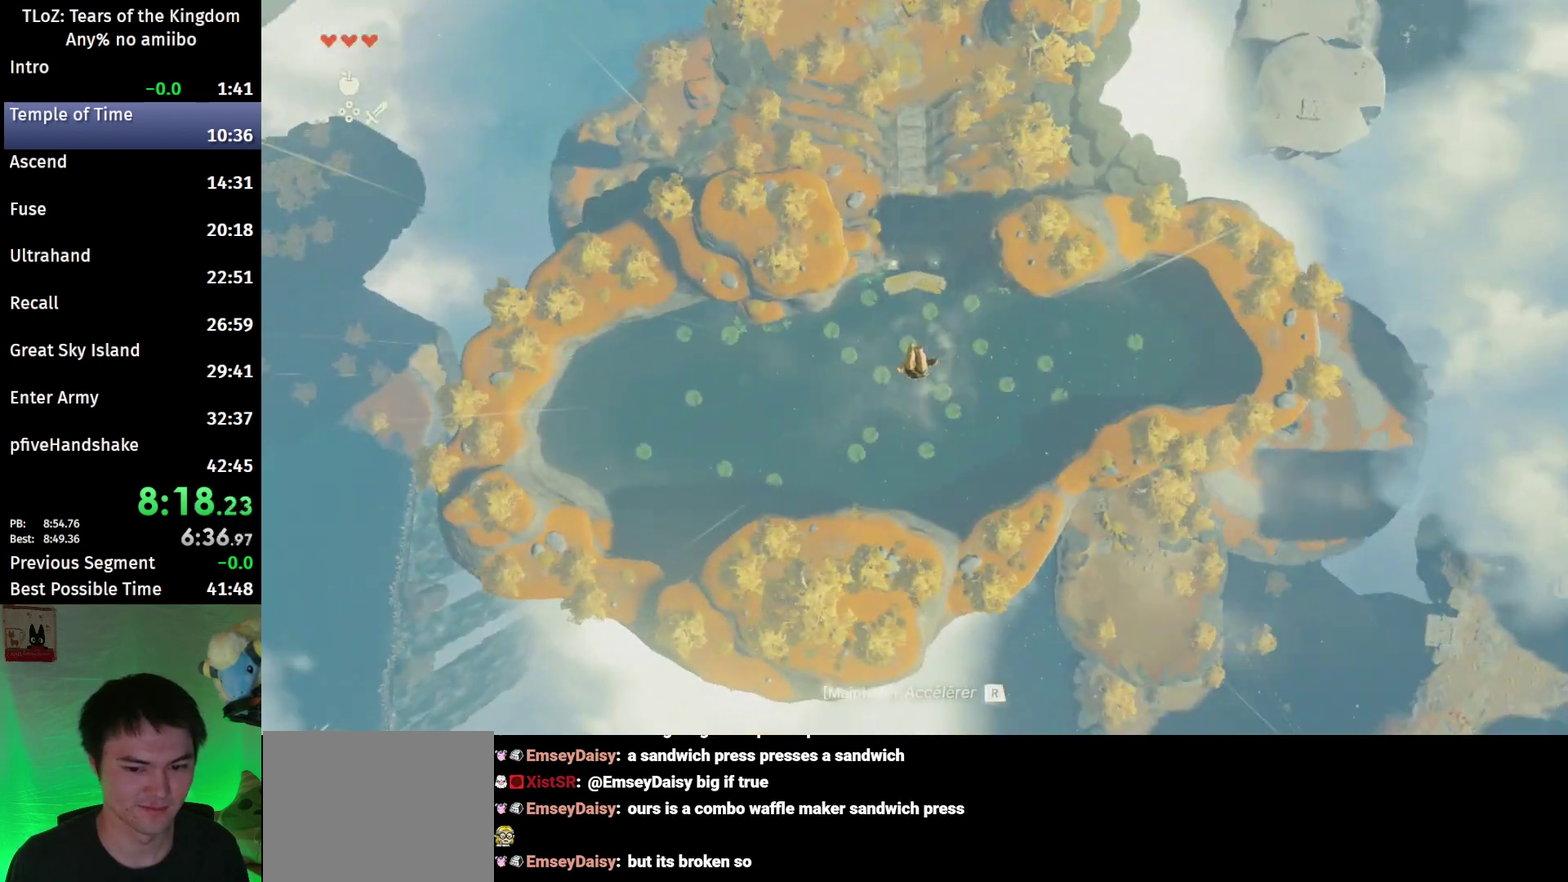
{"buttons": ["R1"], "left_stick": "center", "right_stick": "center"}
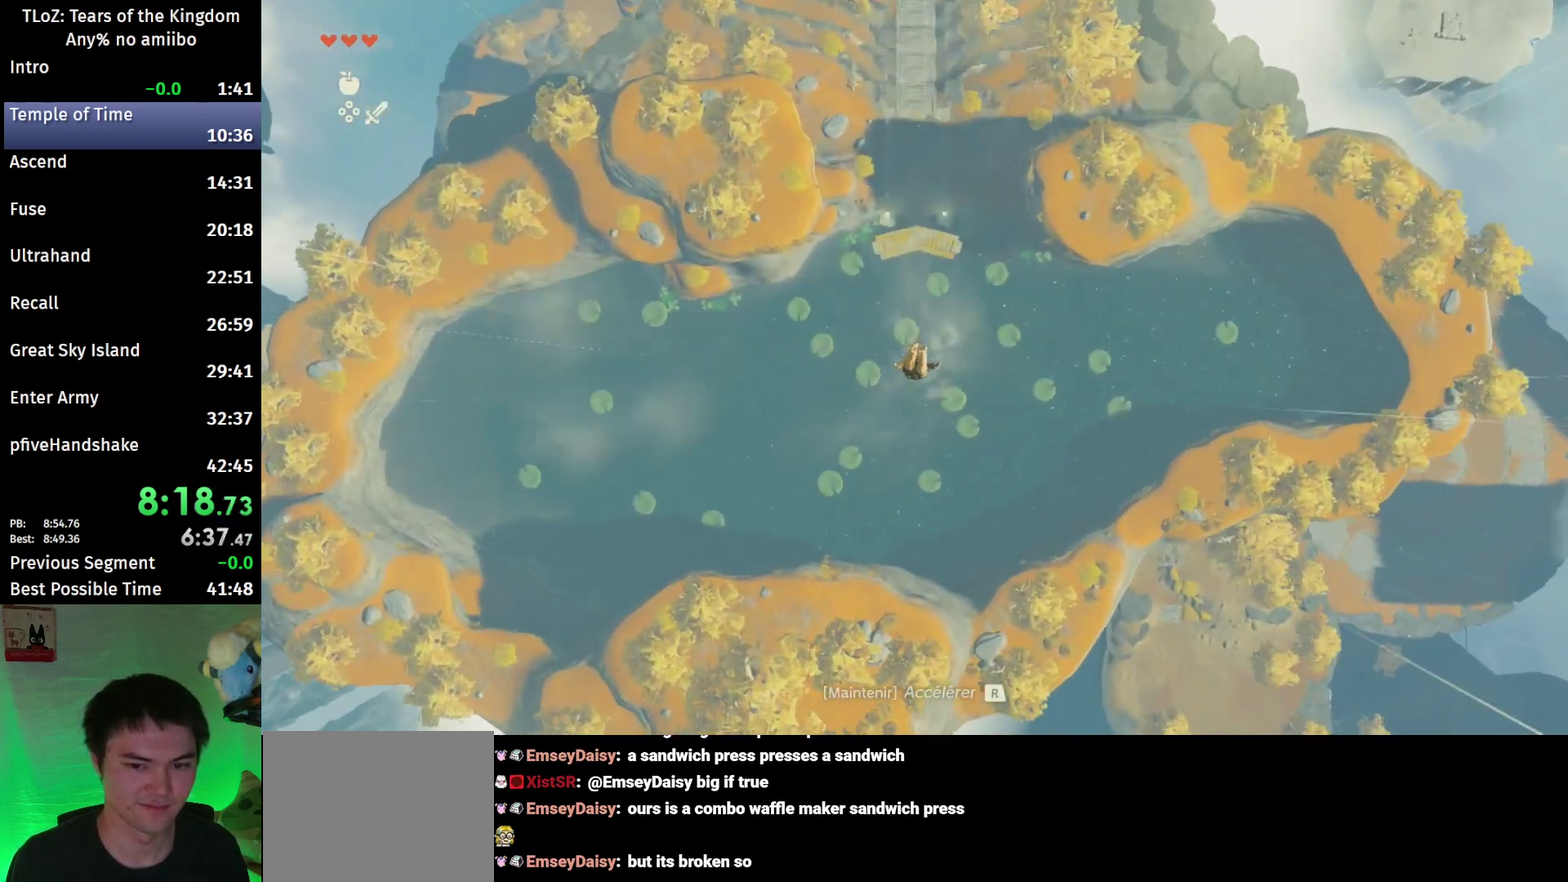
{"buttons": ["R1"], "left_stick": "center", "right_stick": "center"}
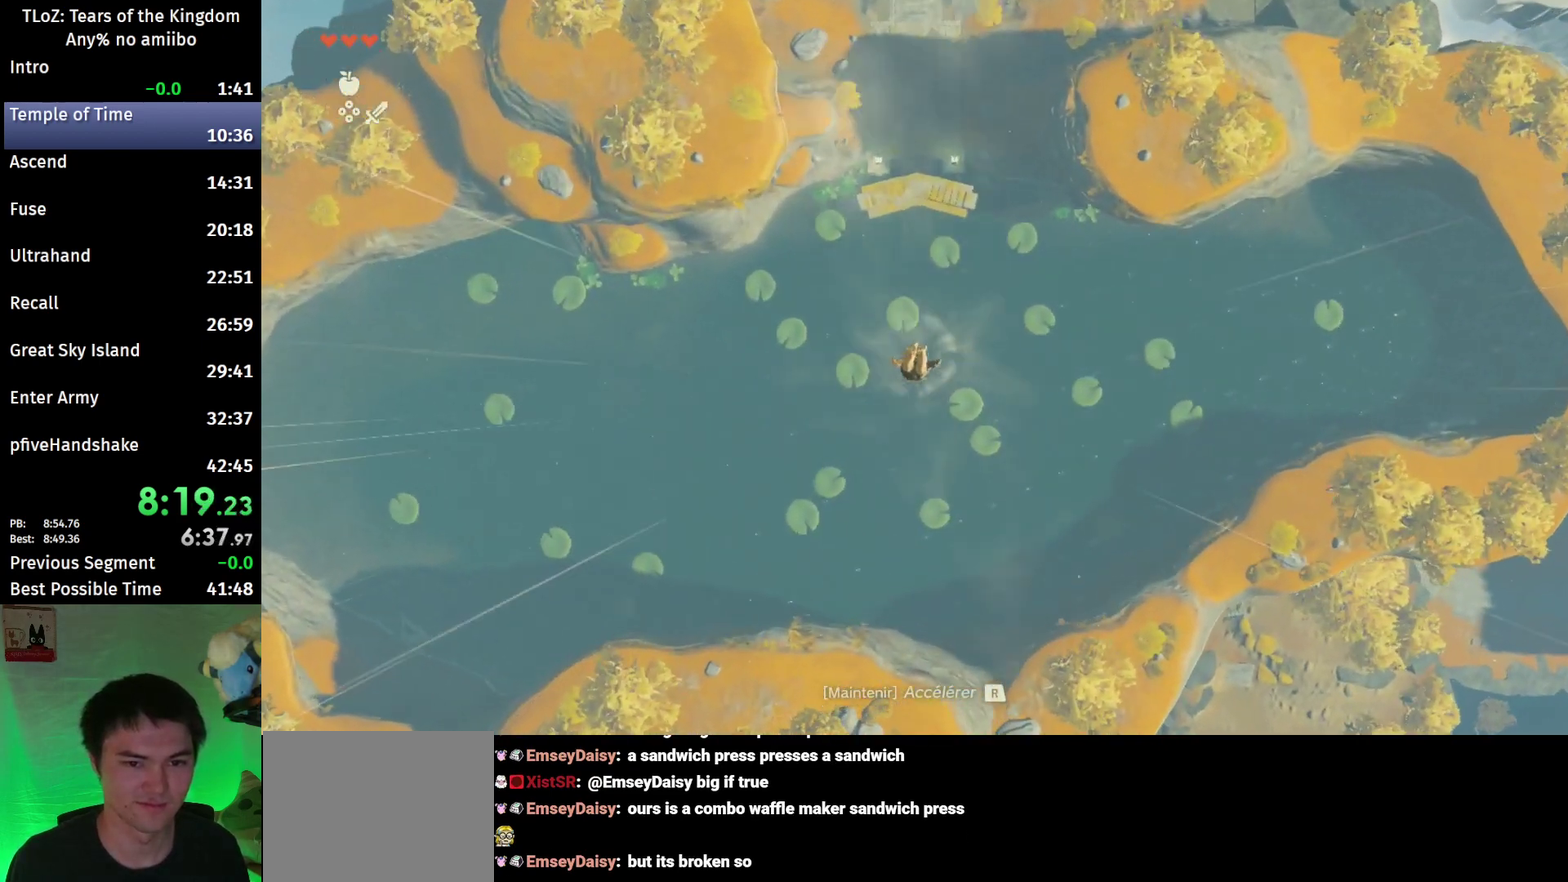
{"buttons": ["R1"], "left_stick": "up", "right_stick": "center"}
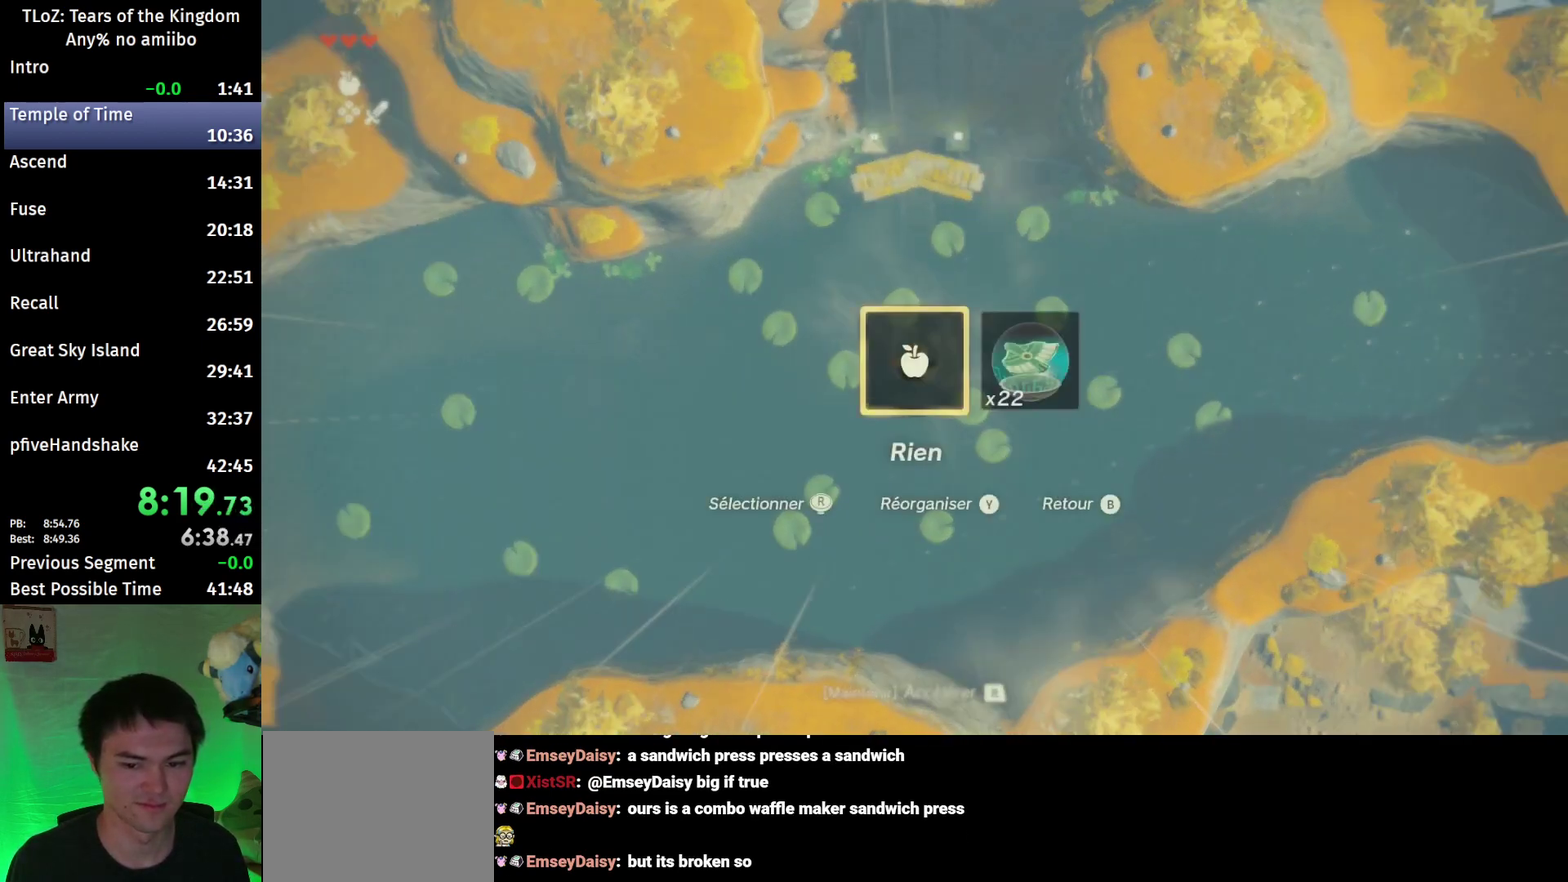
{"buttons": ["R1"], "left_stick": "up", "right_stick": "center"}
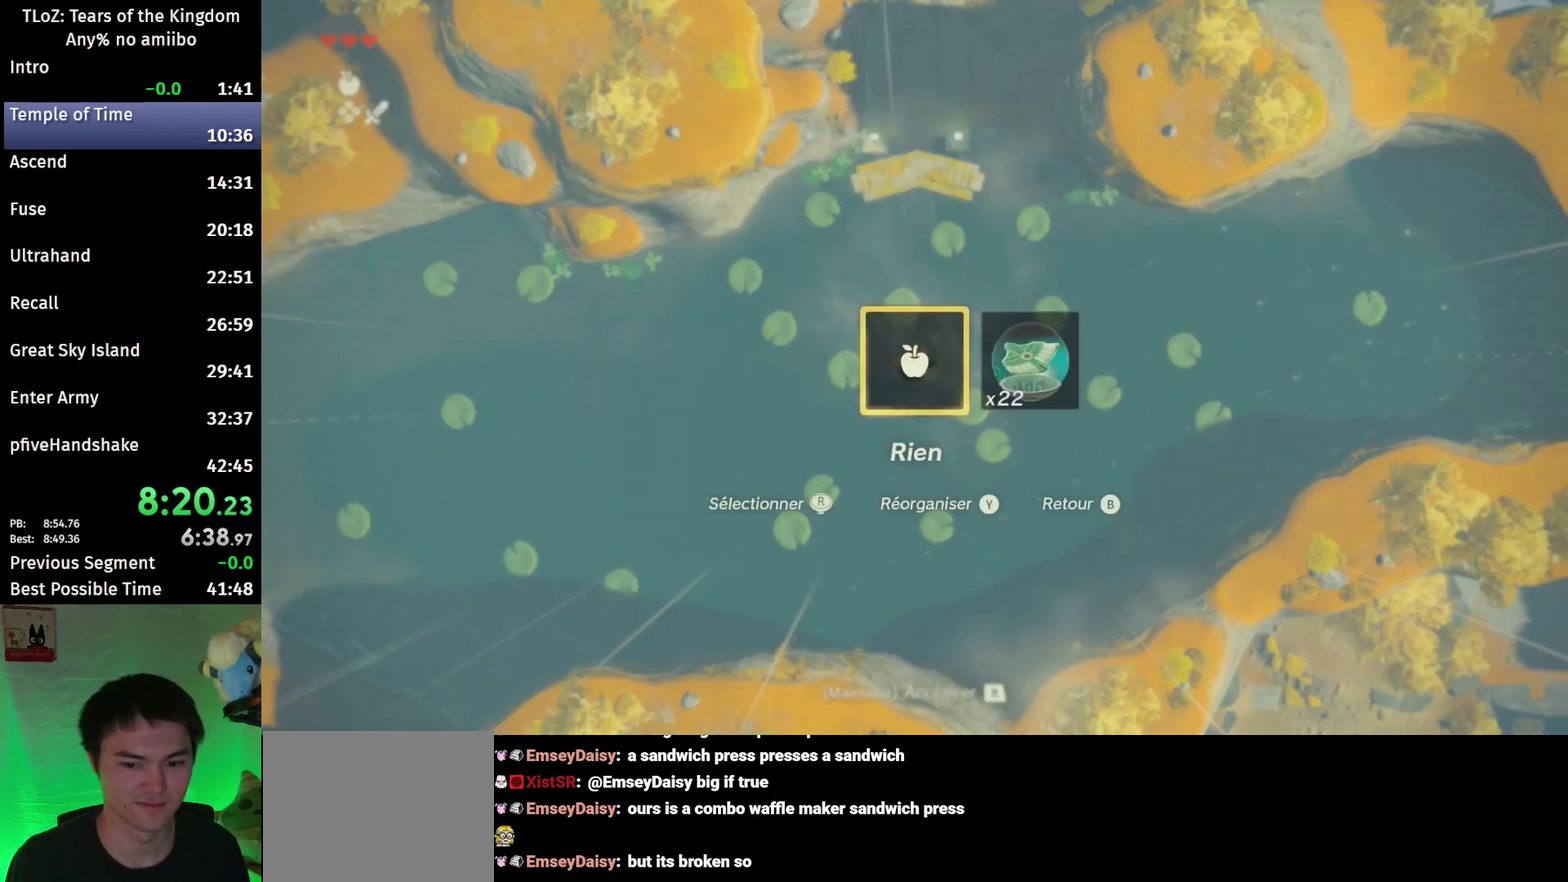
{"buttons": ["R1"], "left_stick": "up", "right_stick": "center"}
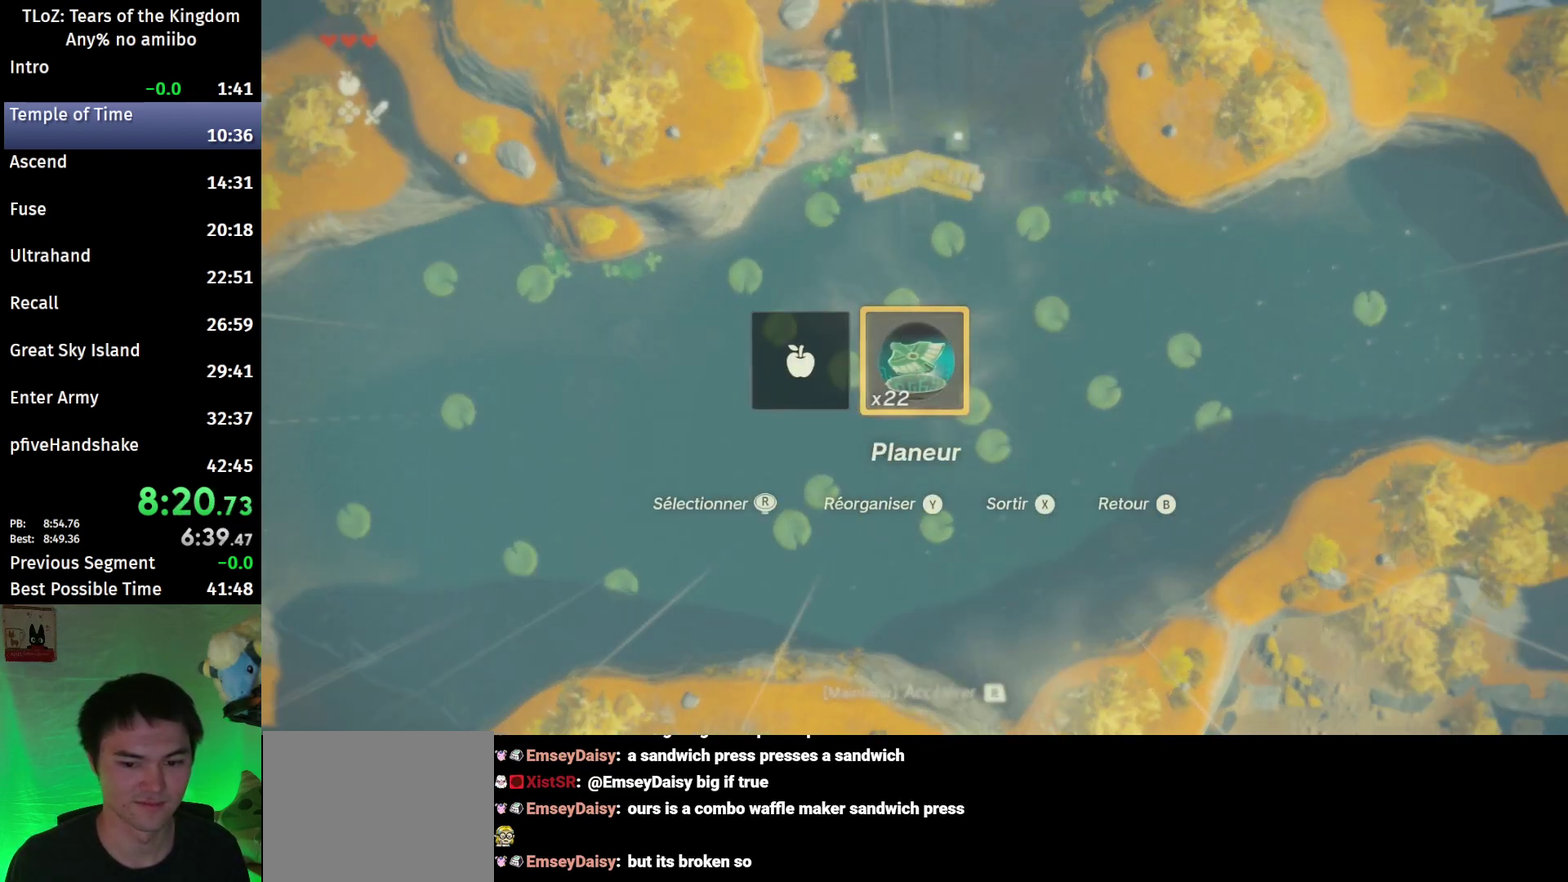
{"buttons": ["B", "Y", "R1"], "left_stick": "up", "right_stick": "center"}
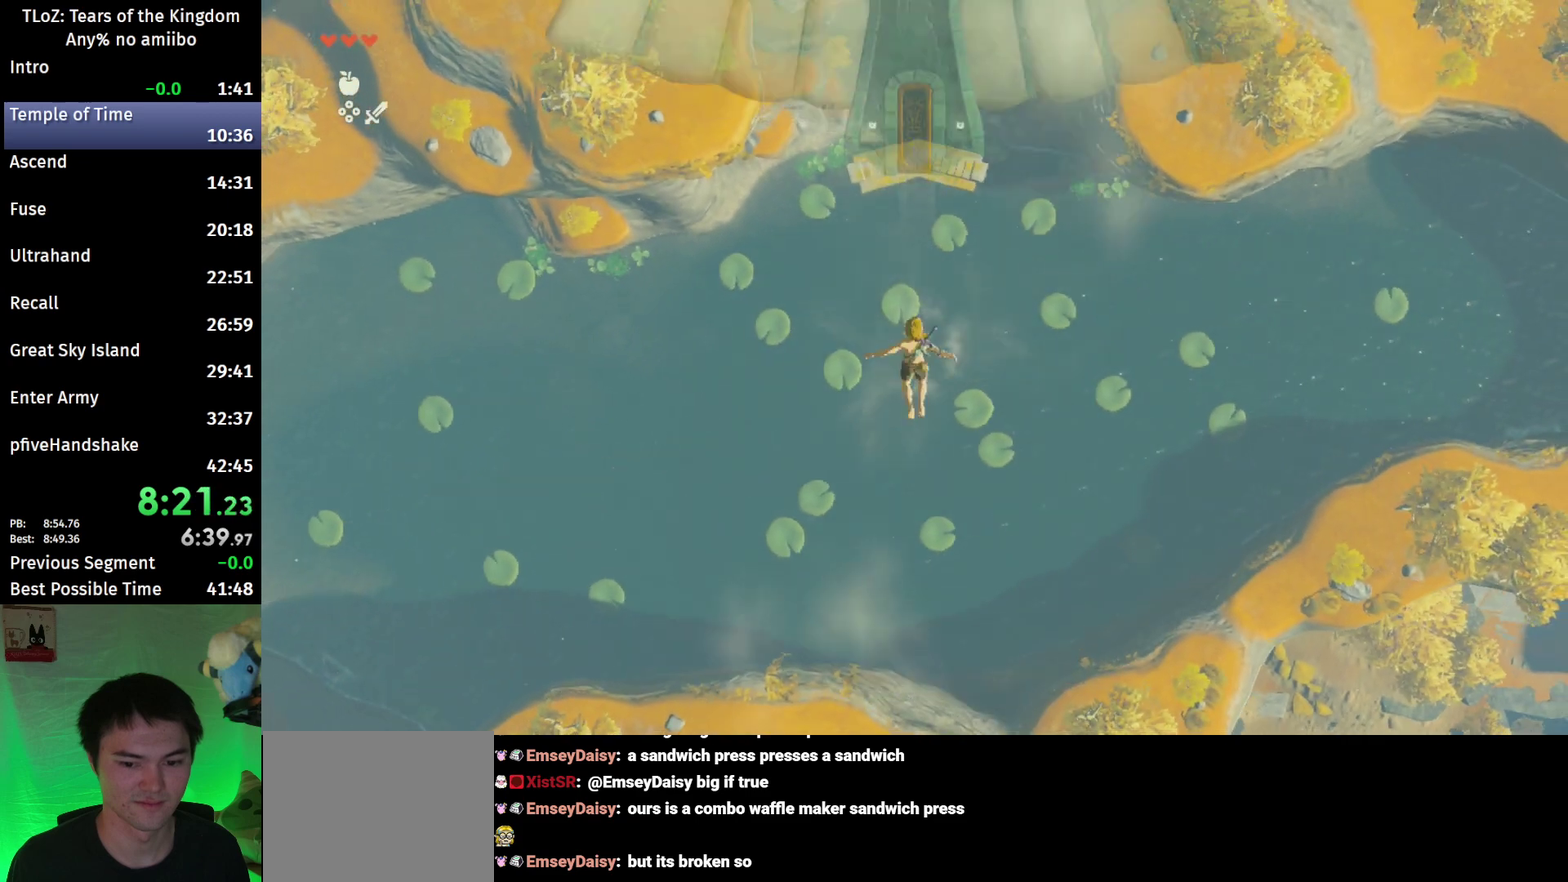
{"buttons": [], "left_stick": "up", "right_stick": "center"}
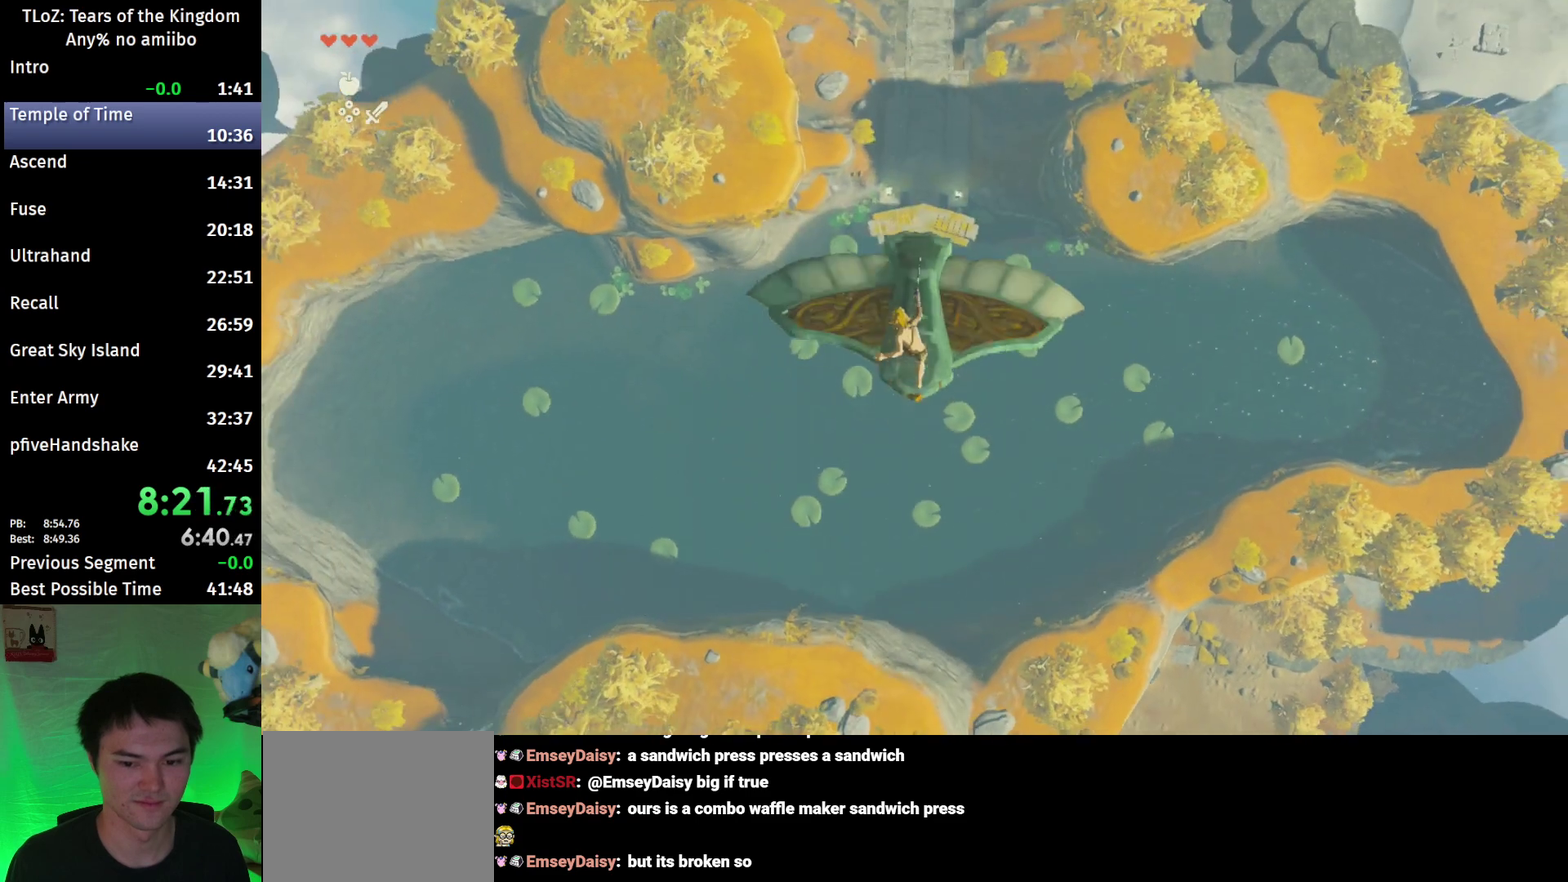
{"buttons": [], "left_stick": "up", "right_stick": "center"}
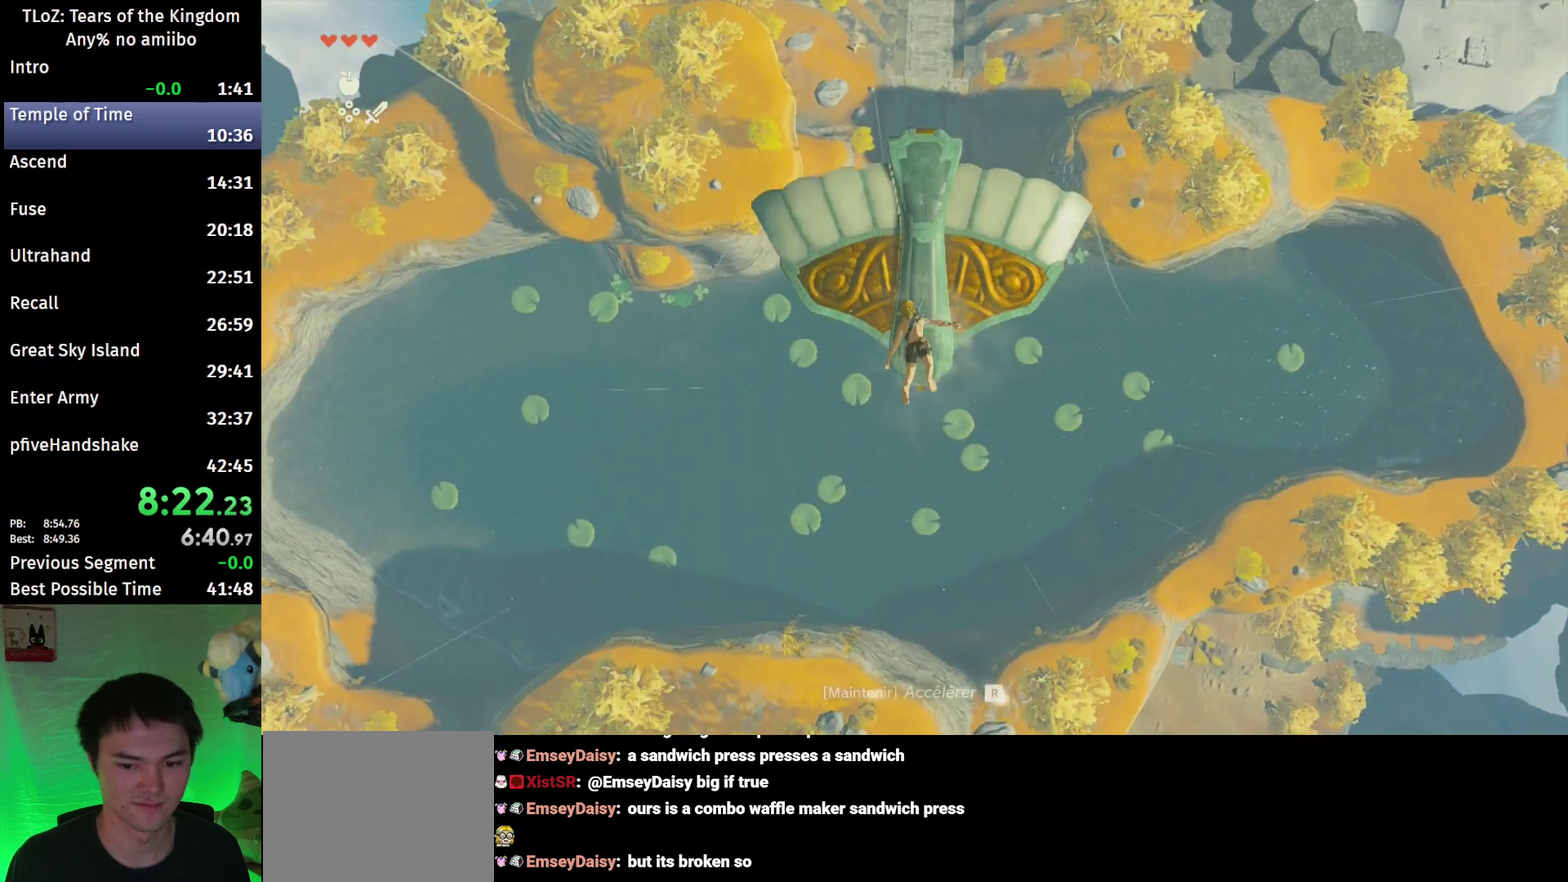
{"buttons": [], "left_stick": "up", "right_stick": "center"}
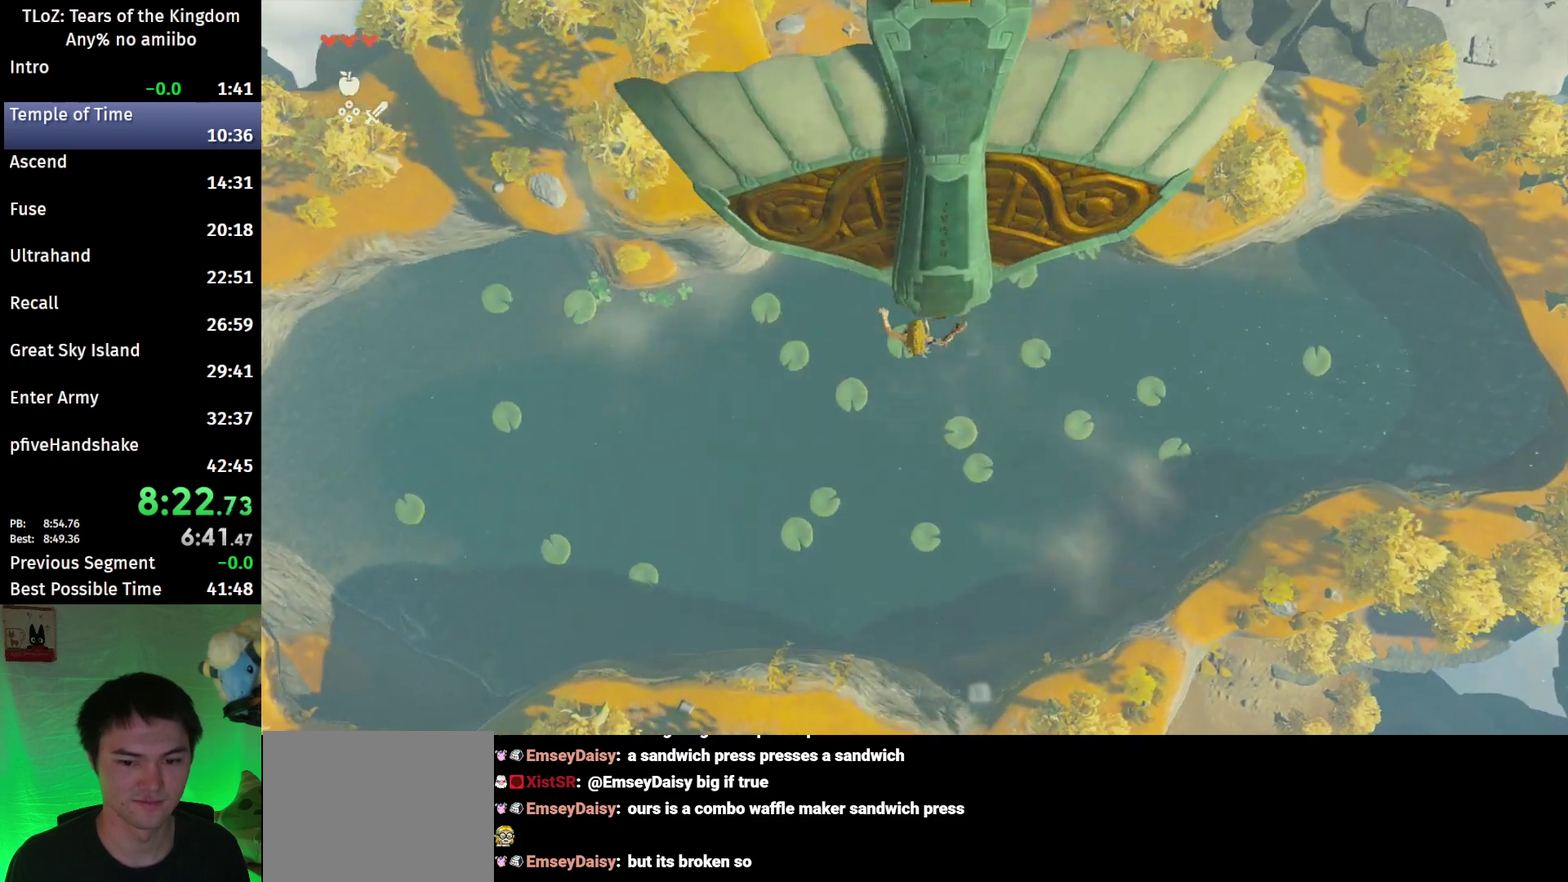
{"buttons": [], "left_stick": "up", "right_stick": "center"}
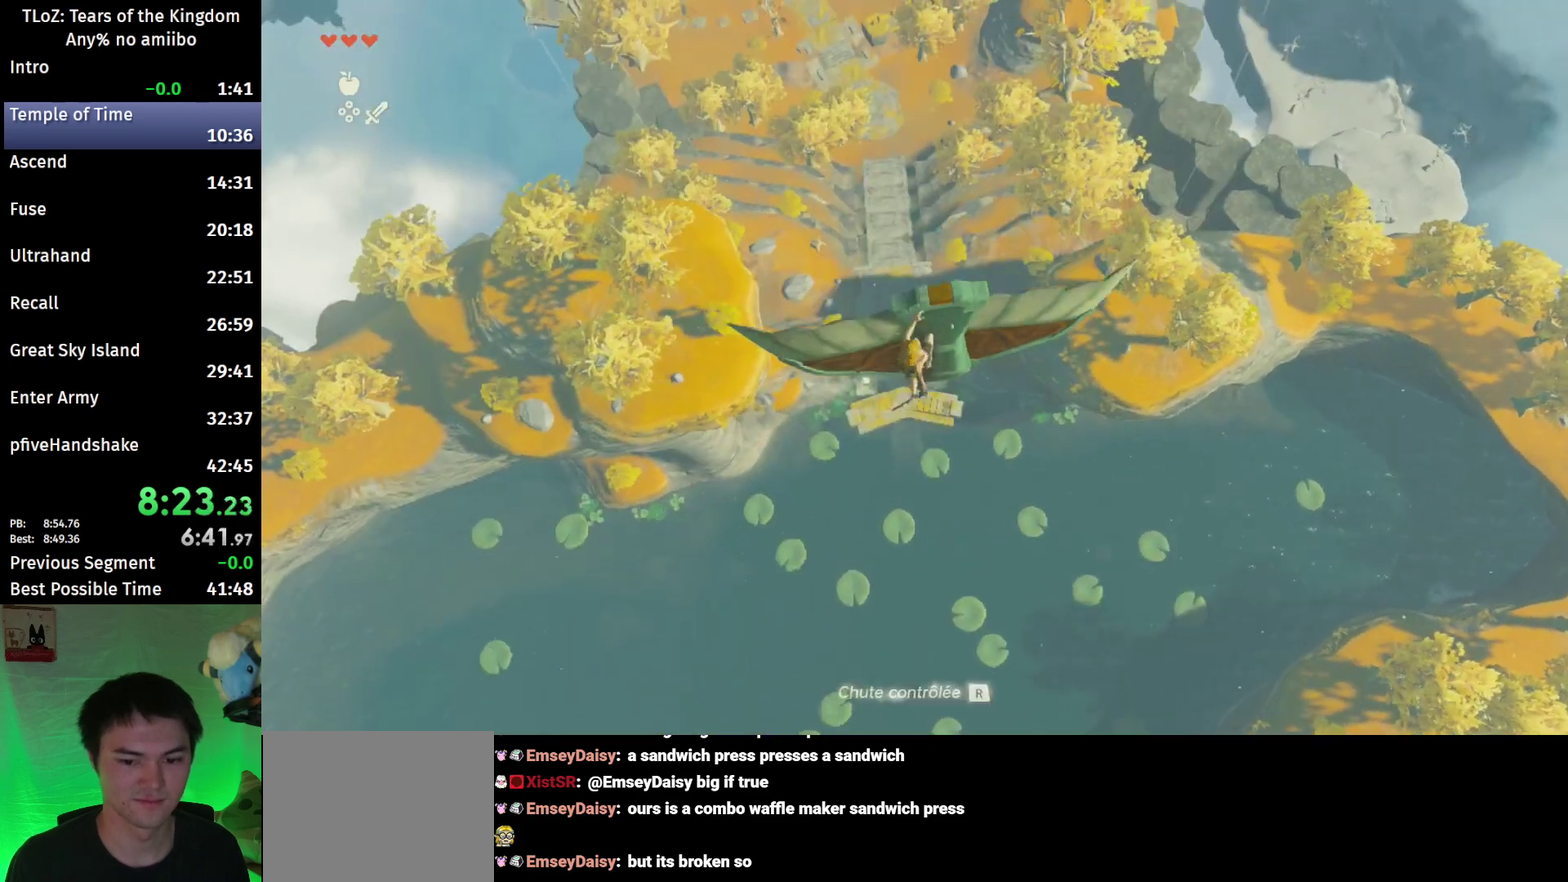
{"buttons": [], "left_stick": "up", "right_stick": "center"}
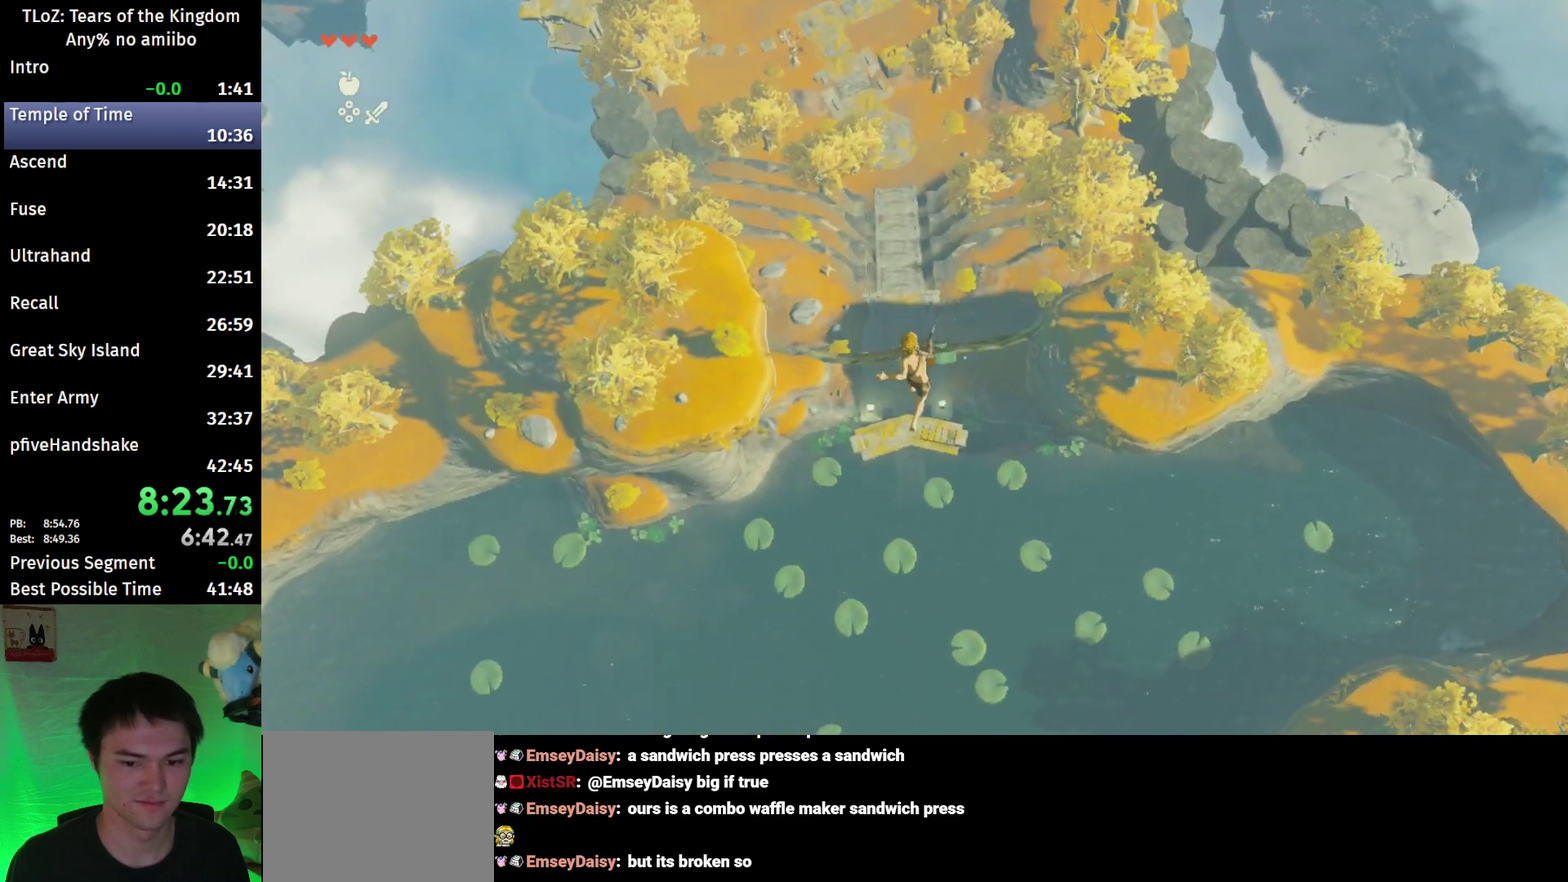
{"buttons": ["X"], "left_stick": "up", "right_stick": "center"}
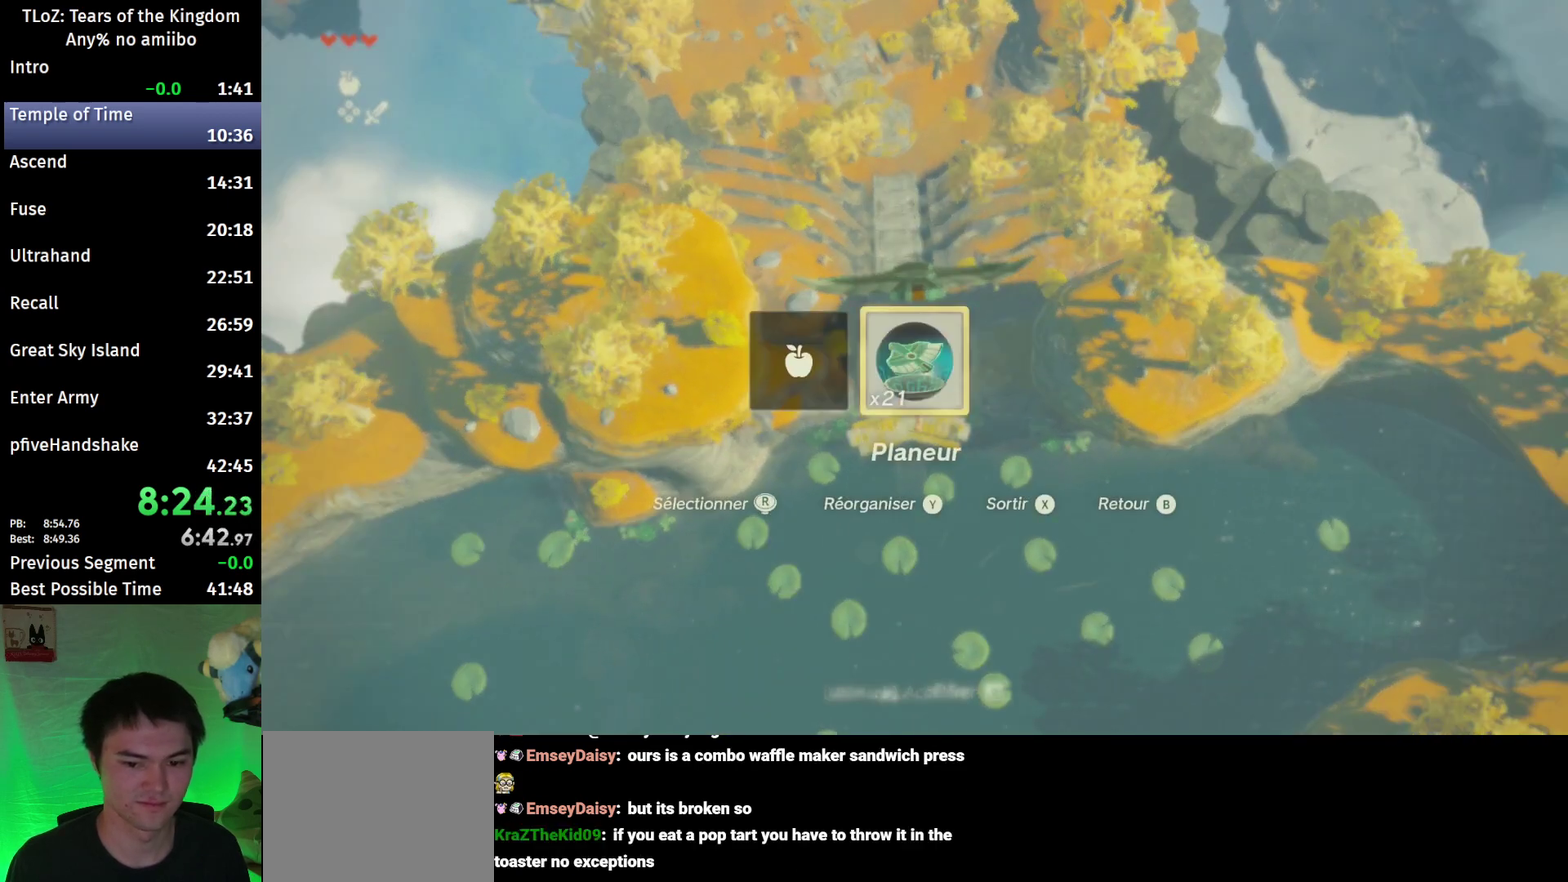
{"buttons": ["B", "Y"], "left_stick": "up", "right_stick": "center"}
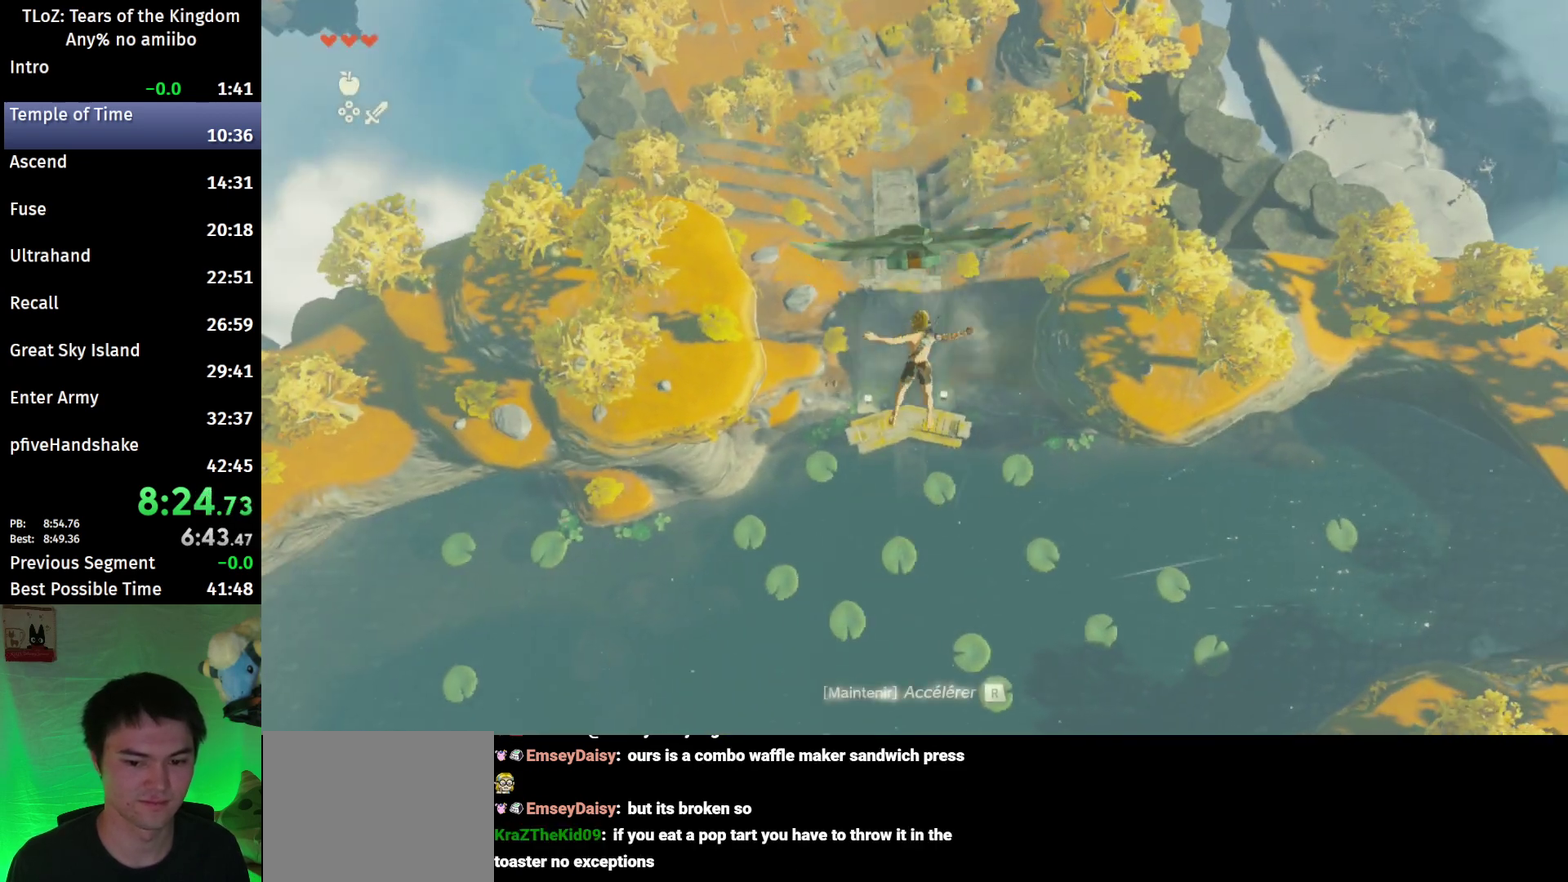
{"buttons": [], "left_stick": "up", "right_stick": "center"}
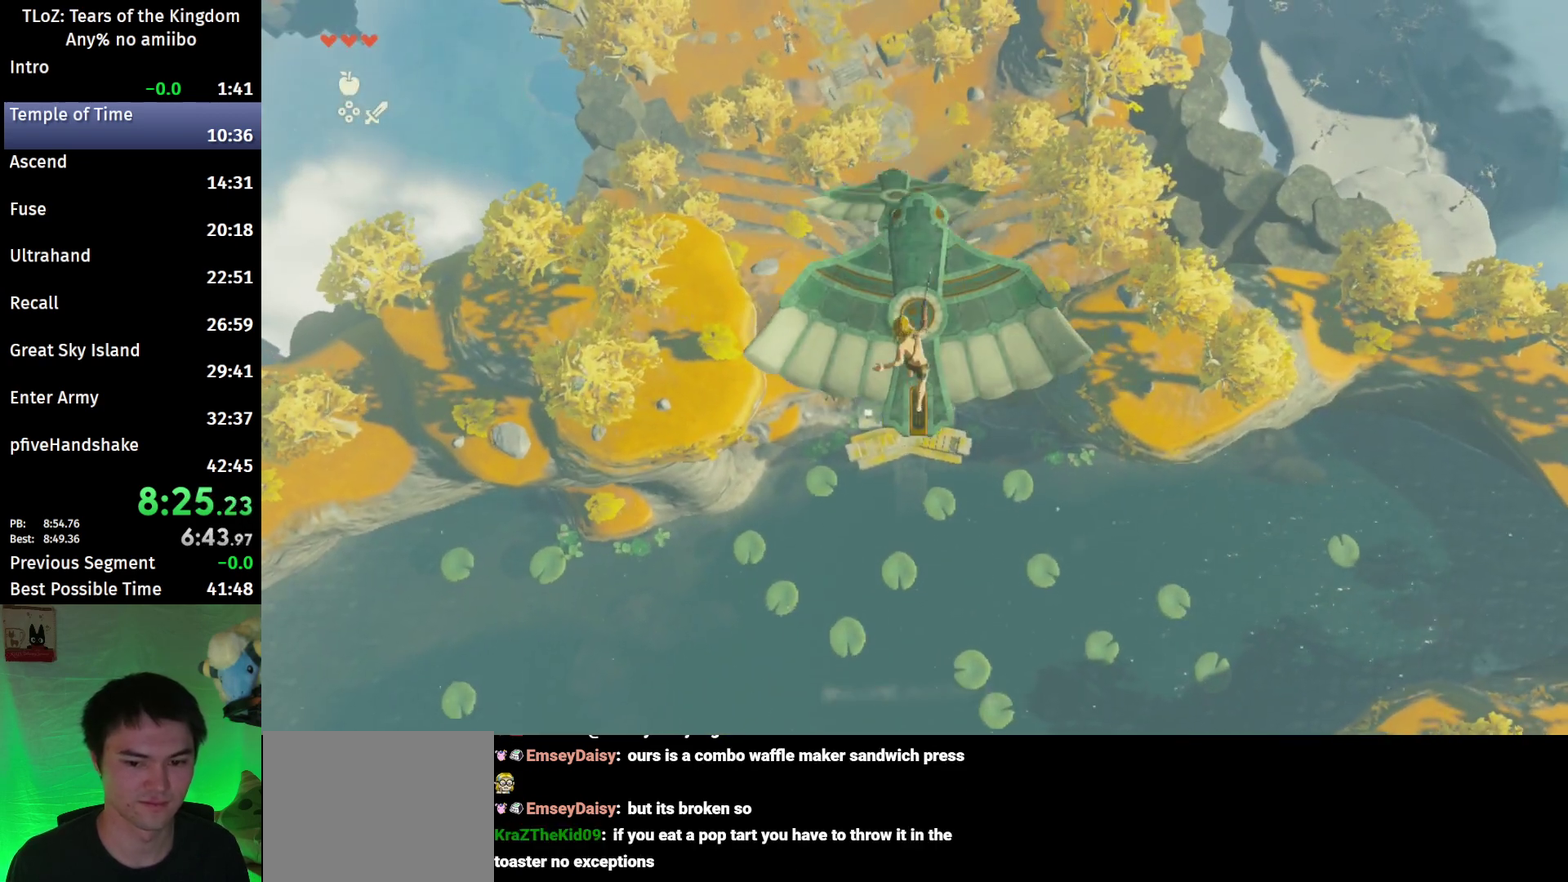
{"buttons": ["R1"], "left_stick": "center", "right_stick": "center"}
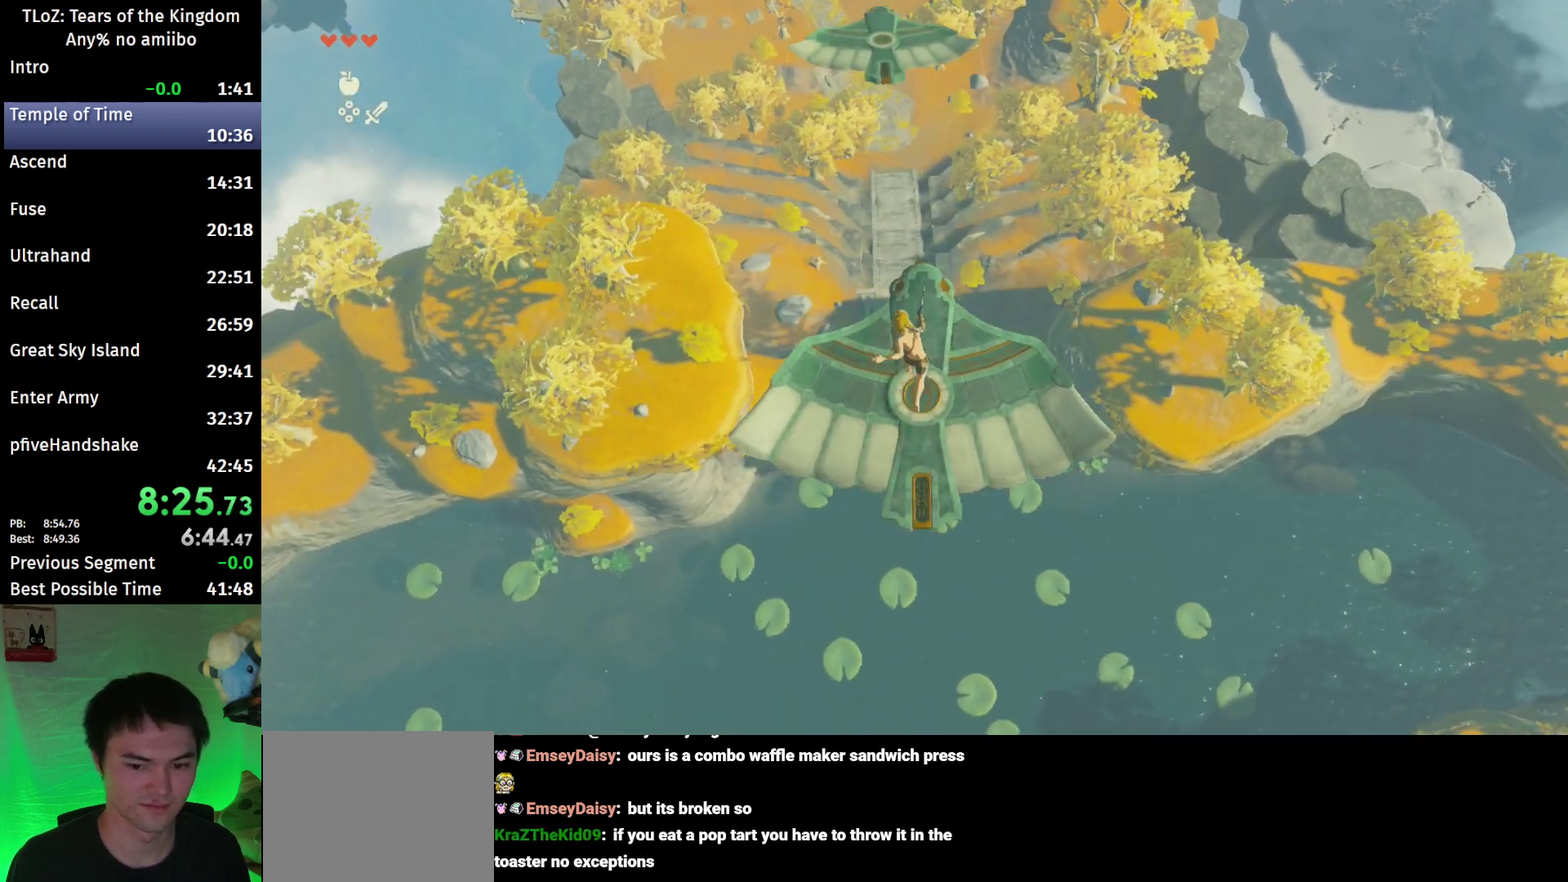
{"buttons": [], "left_stick": "center", "right_stick": "center"}
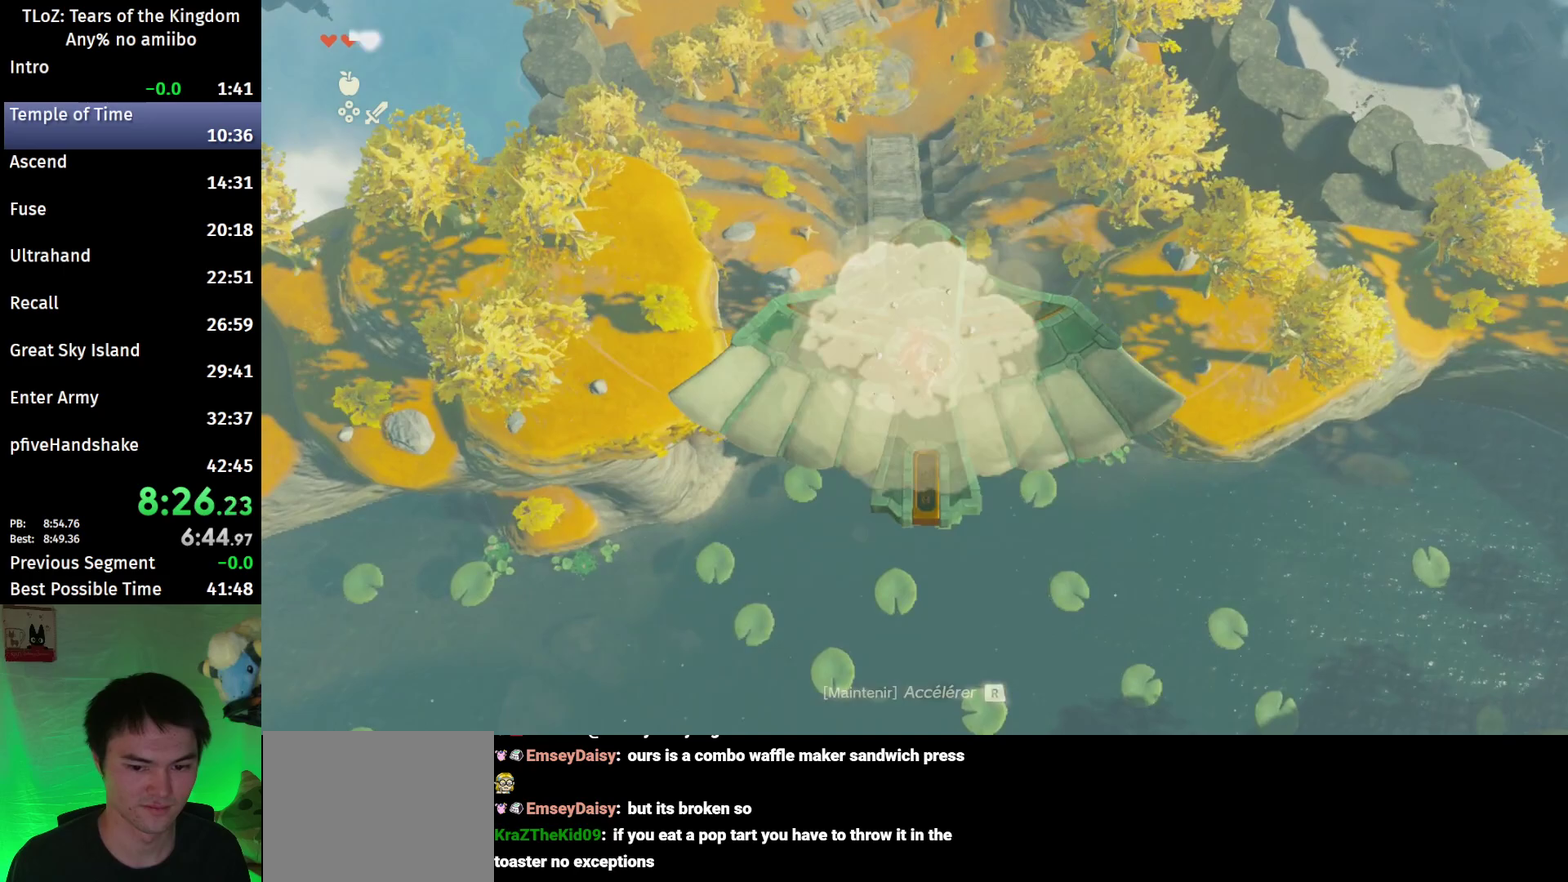
{"buttons": ["L2"], "left_stick": "up", "right_stick": "center"}